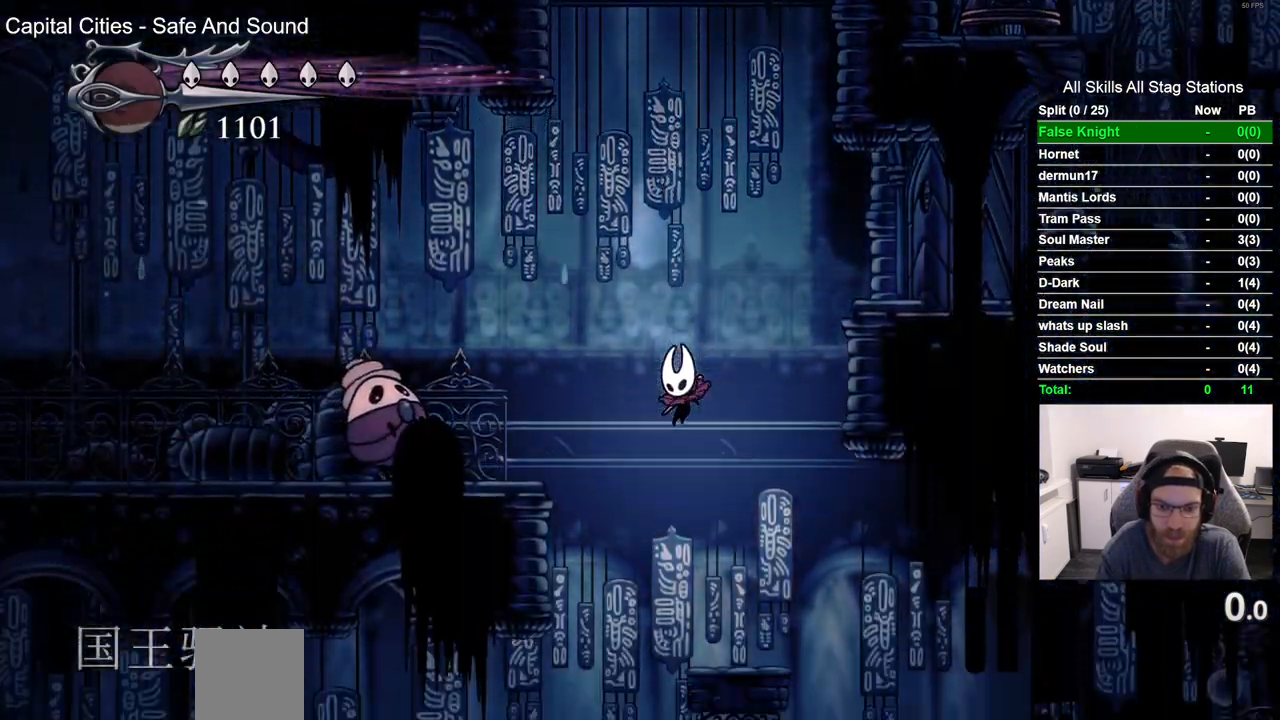
Gameplay with a controller (PlayStation layout); each line is a JSON object with the inputs held at the frame after it (dt_ms = milliseconds from this image to that frame). "events" lists button and stick changes between this image and that frame as [ms after this image, input, new state], when the widget could be followed in between.
{"dt_ms": 500, "buttons": ["DPAD_RIGHT"], "left_stick": "center", "right_stick": "center"}
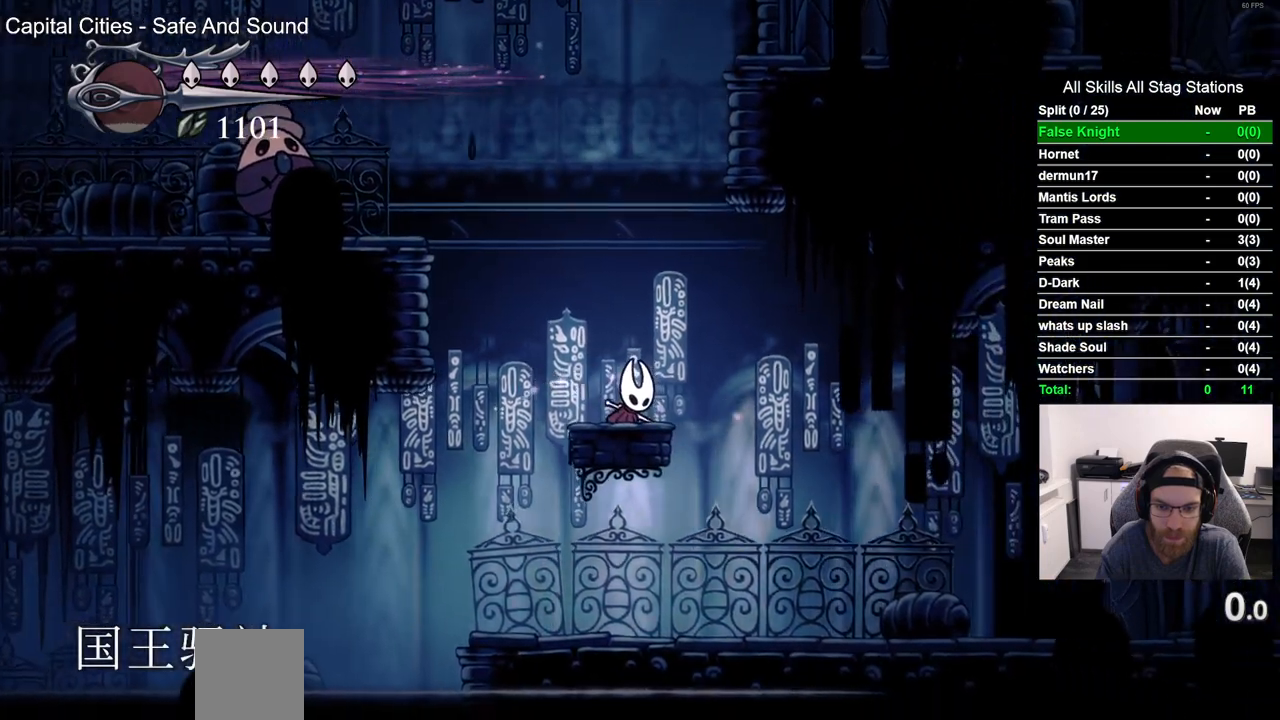
{"dt_ms": 500, "buttons": ["R2", "DPAD_RIGHT"], "left_stick": "center", "right_stick": "center", "events": [[383, "R2", "down"]]}
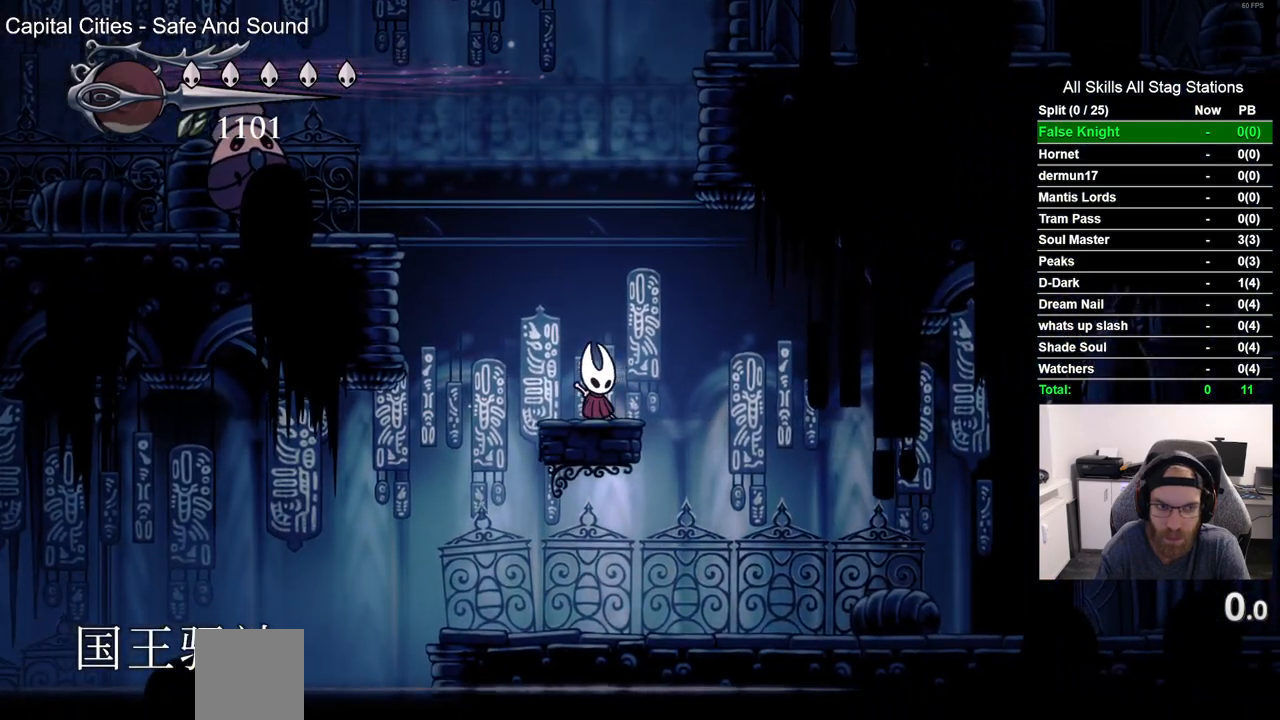
{"dt_ms": 500, "buttons": ["DPAD_RIGHT"], "left_stick": "center", "right_stick": "center", "events": [[100, "R2", "up"]]}
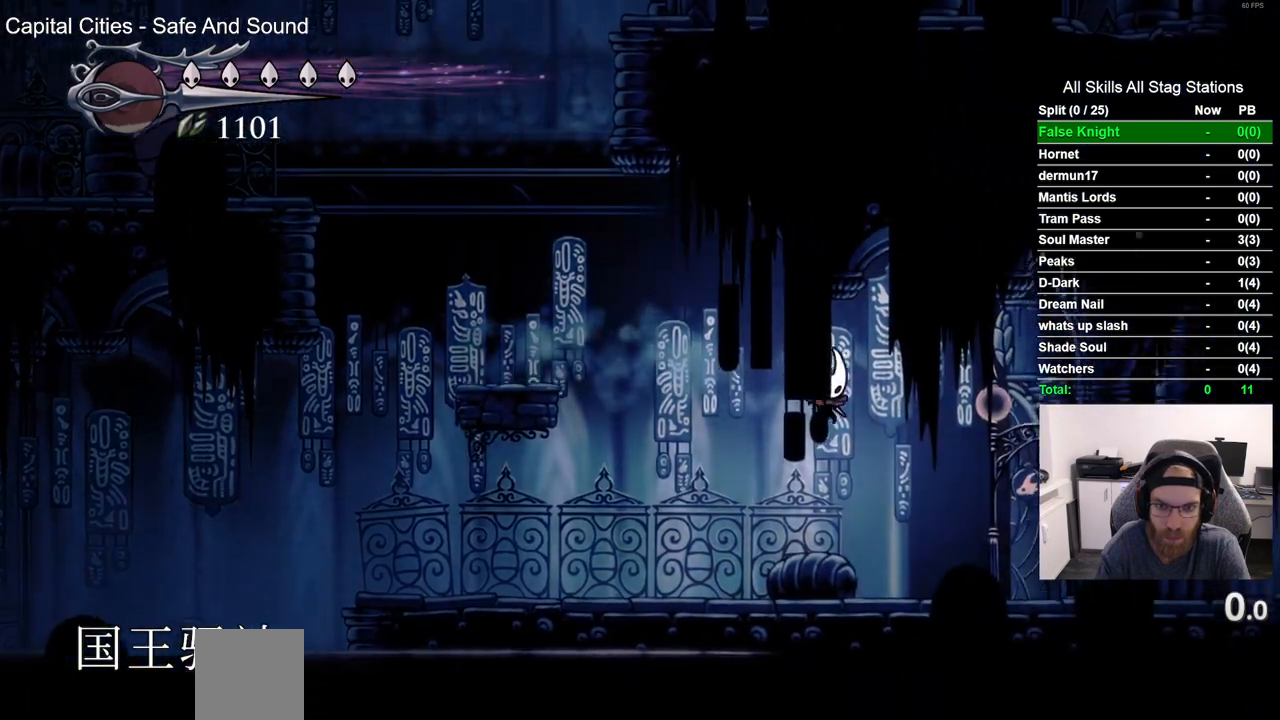
{"dt_ms": 500, "buttons": ["DPAD_RIGHT"], "left_stick": "center", "right_stick": "center", "events": [[83, "R2", "down"], [100, "R1", "down"], [267, "R1", "up"], [300, "R2", "up"]]}
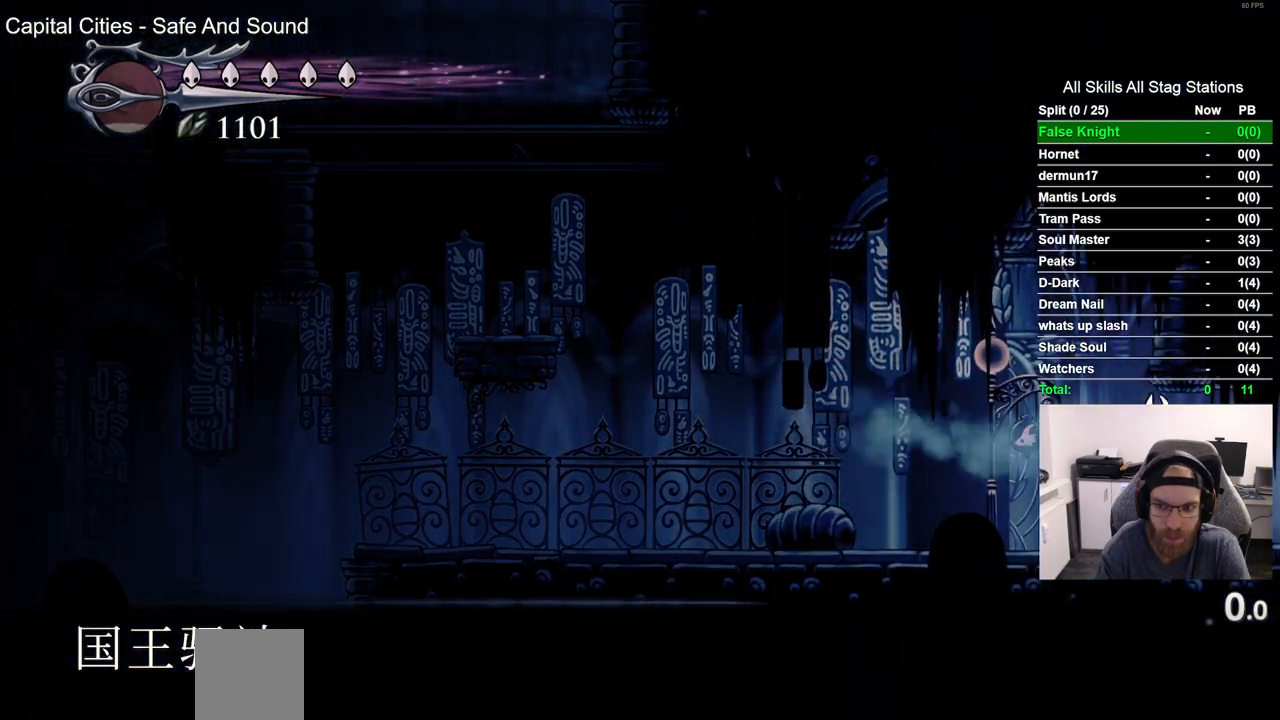
{"dt_ms": 500, "buttons": ["DPAD_RIGHT"], "left_stick": "center", "right_stick": "center", "events": [[200, "R2", "down"], [217, "R1", "down"], [367, "R1", "up"], [400, "R2", "up"]]}
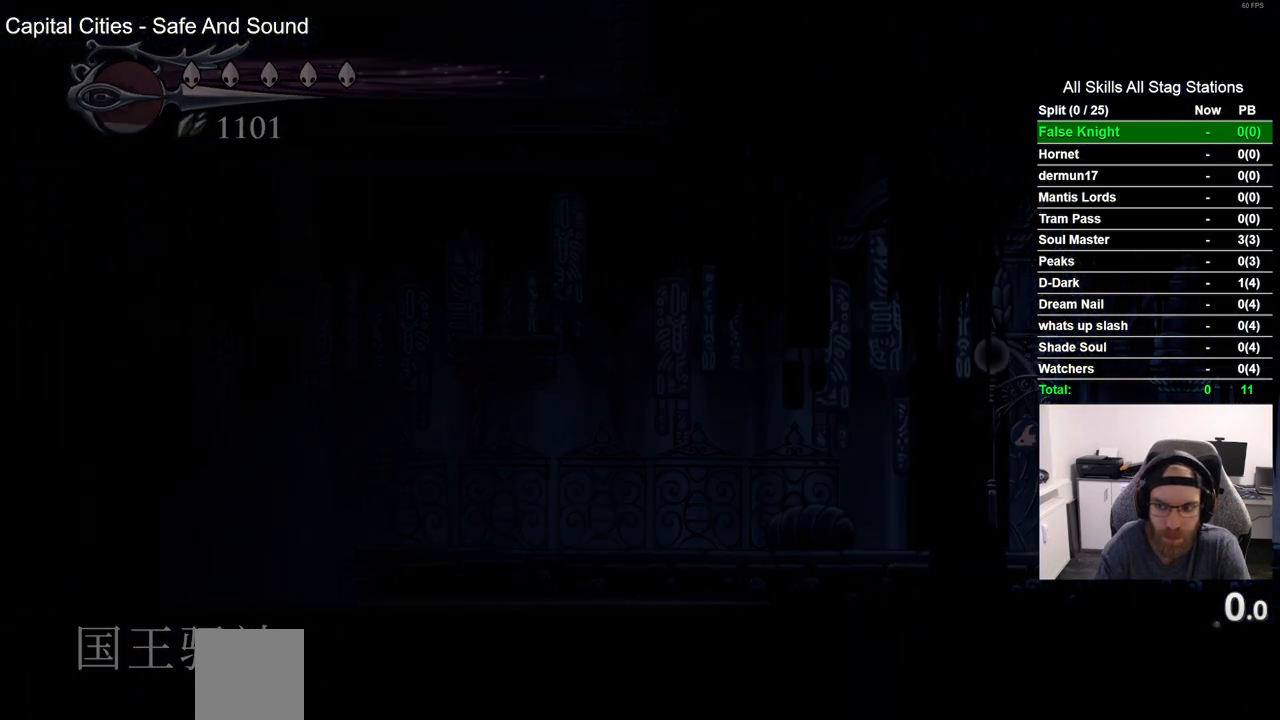
{"dt_ms": 500, "buttons": ["DPAD_RIGHT"], "left_stick": "center", "right_stick": "center", "events": []}
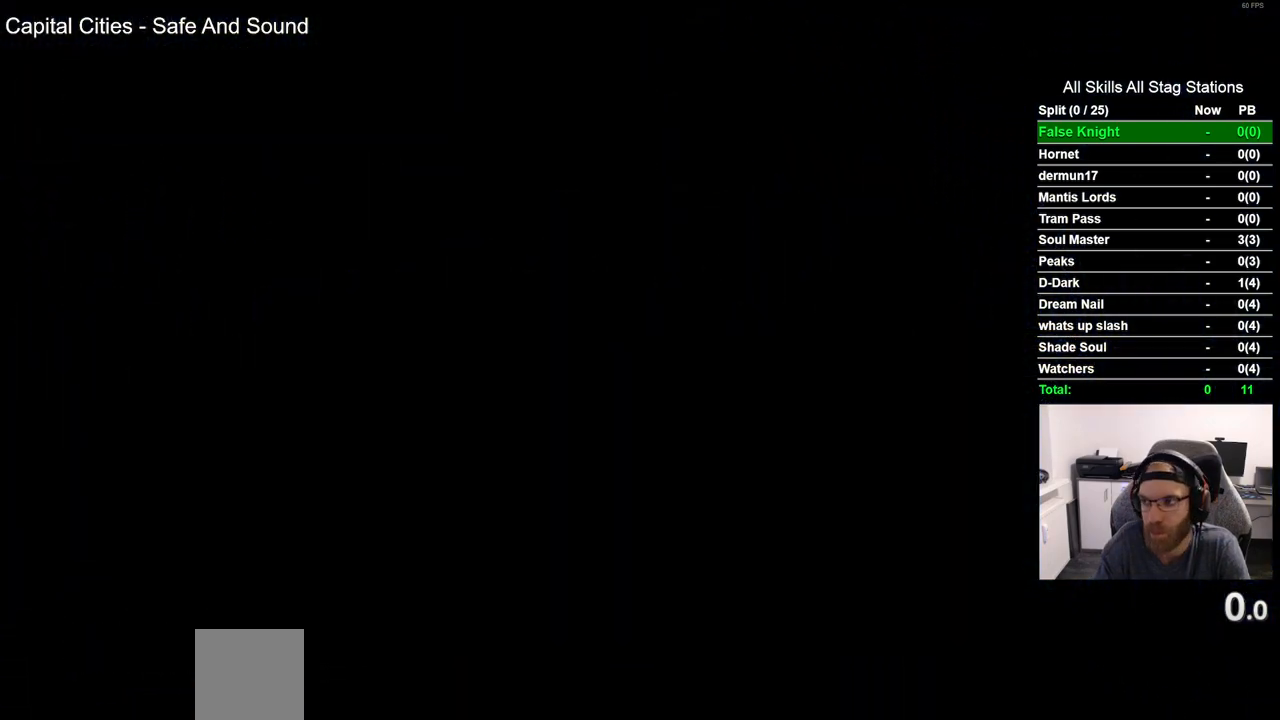
{"dt_ms": 500, "buttons": ["DPAD_RIGHT"], "left_stick": "center", "right_stick": "center", "events": []}
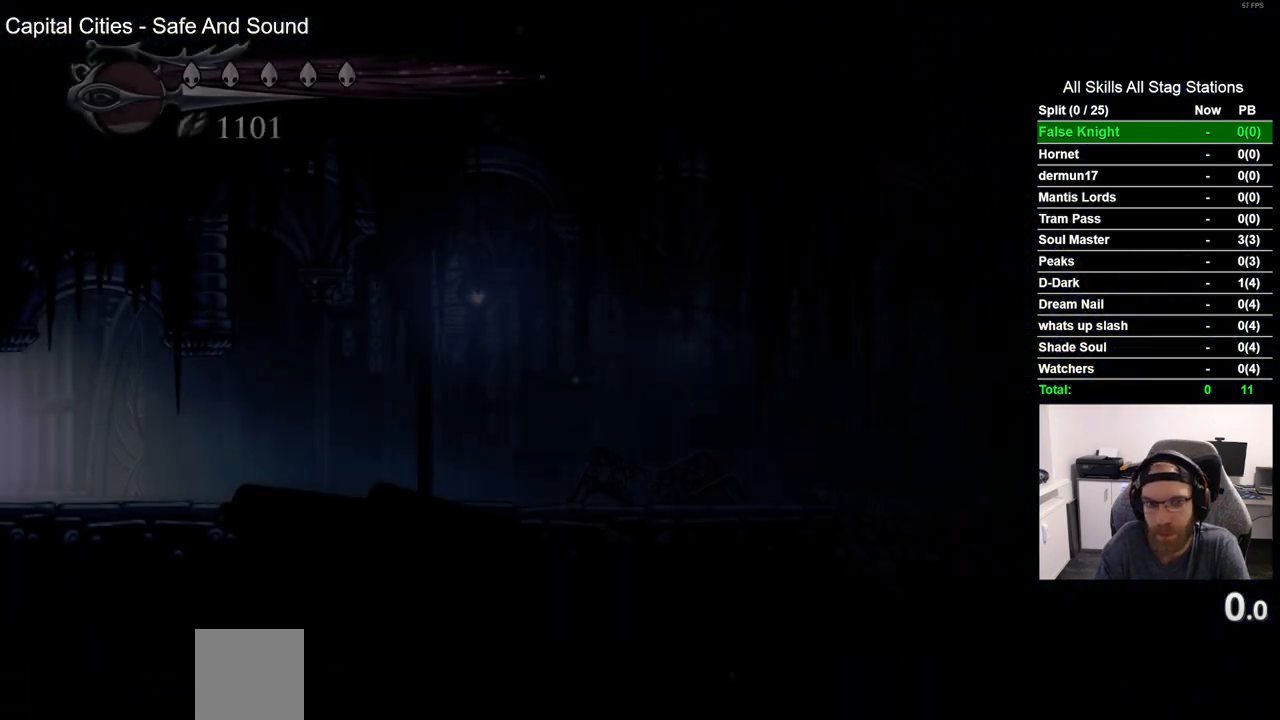
{"dt_ms": 500, "buttons": ["R2", "DPAD_RIGHT"], "left_stick": "center", "right_stick": "center", "events": [[333, "R2", "down"]]}
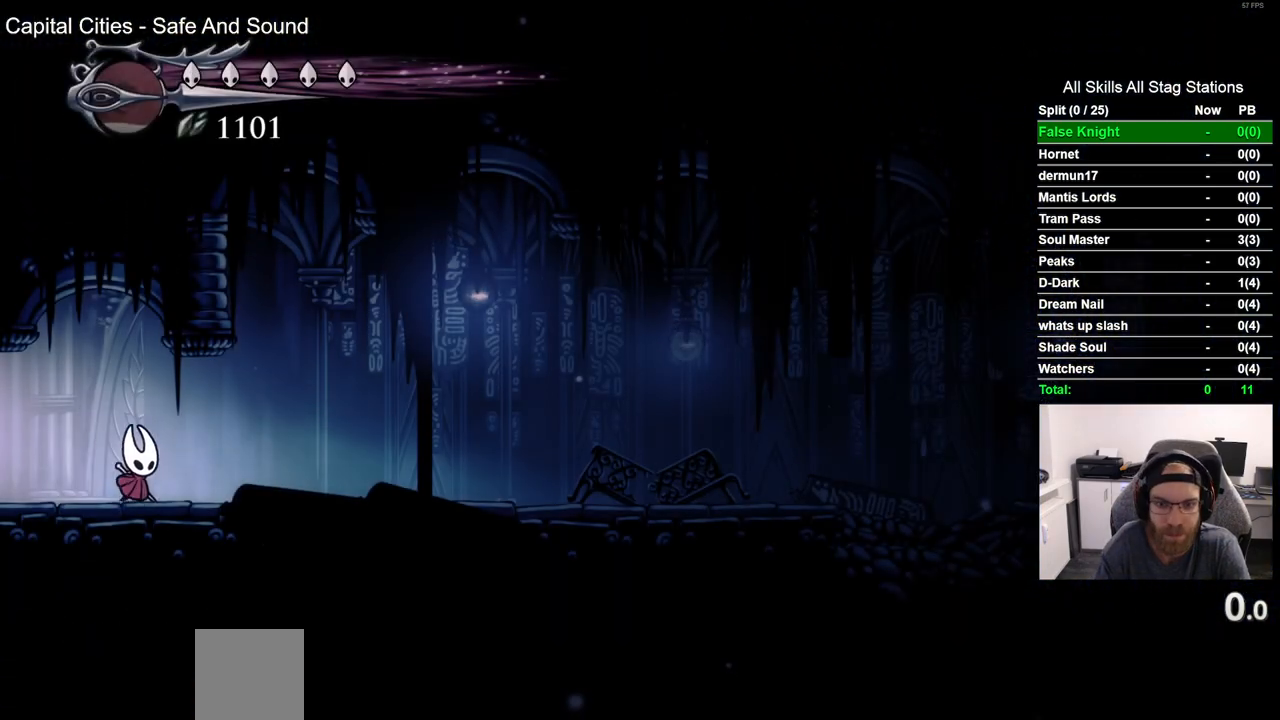
{"dt_ms": 1000, "buttons": ["R2", "DPAD_RIGHT"], "left_stick": "center", "right_stick": "center", "events": [[50, "R2", "up"], [333, "R2", "down"], [517, "R2", "up"], [900, "R2", "down"]]}
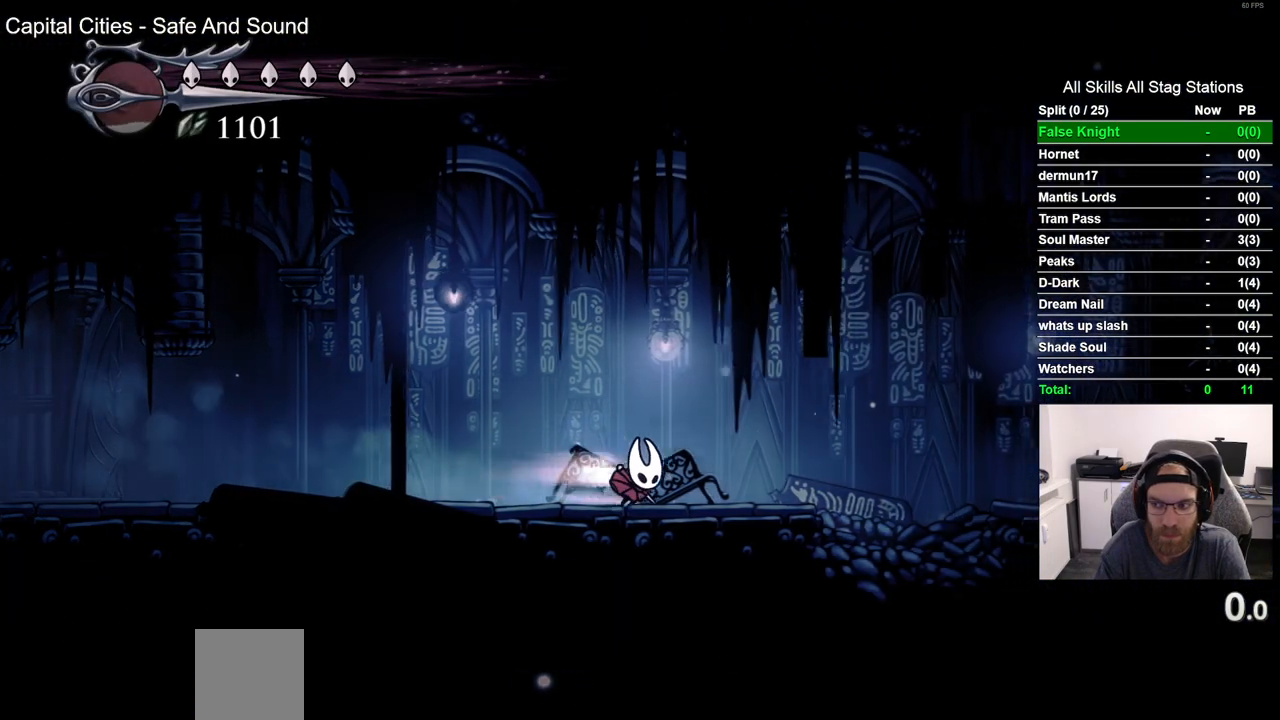
{"dt_ms": 500, "buttons": ["DPAD_RIGHT"], "left_stick": "center", "right_stick": "center", "events": [[100, "R2", "up"], [233, "CROSS", "down"], [417, "CROSS", "up"]]}
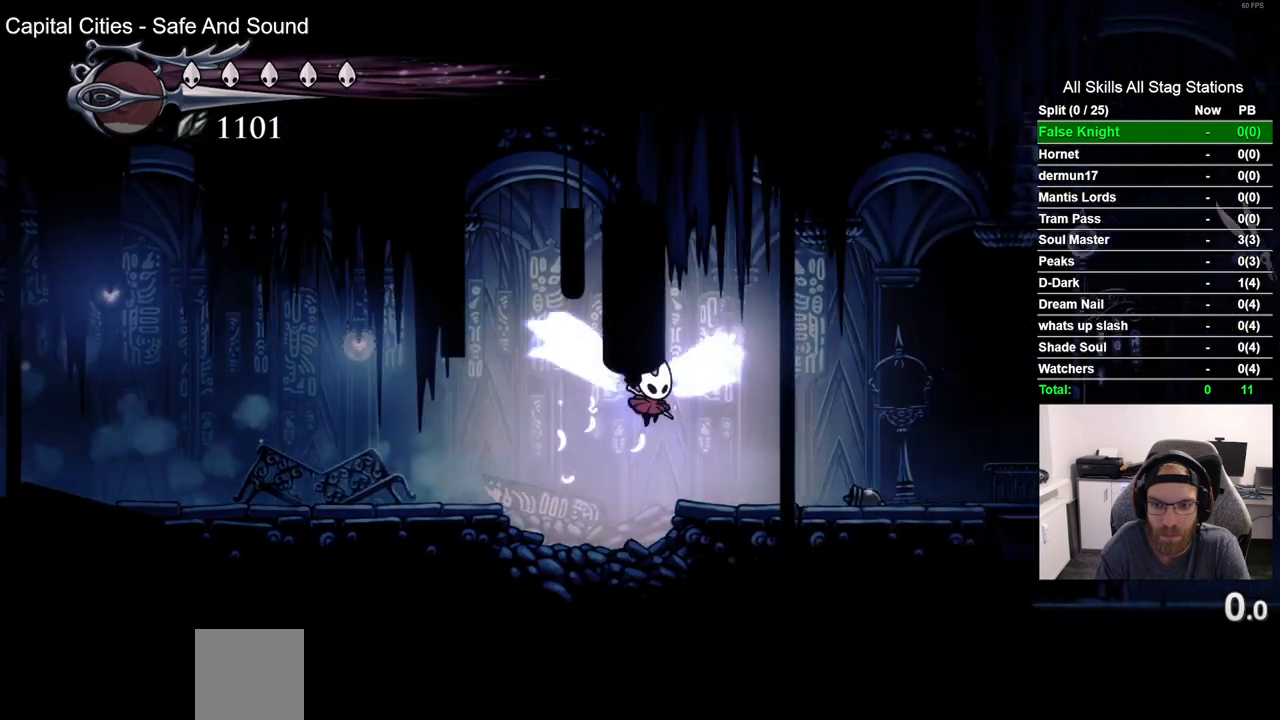
{"dt_ms": 500, "buttons": ["DPAD_RIGHT"], "left_stick": "center", "right_stick": "center", "events": [[150, "R2", "down"], [350, "R2", "up"]]}
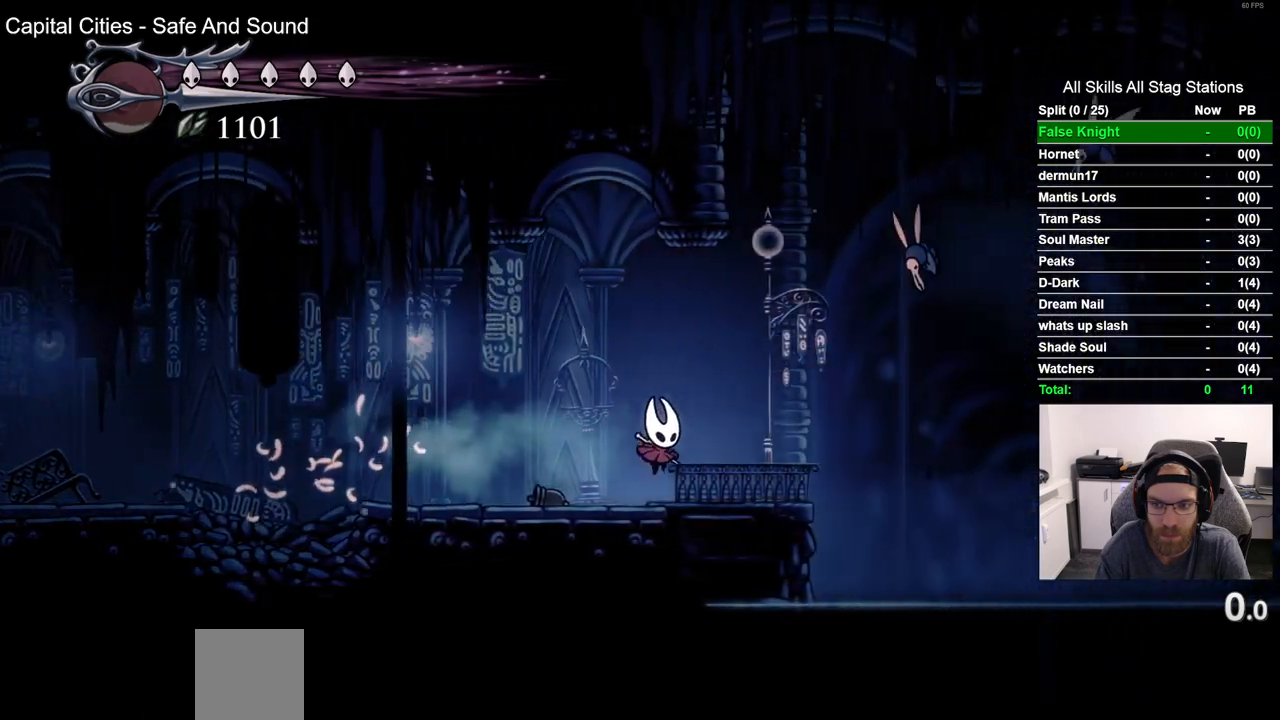
{"dt_ms": 500, "buttons": ["DPAD_RIGHT"], "left_stick": "center", "right_stick": "center", "events": [[183, "CROSS", "down"], [317, "SQUARE", "down"], [433, "CROSS", "up"], [433, "SQUARE", "up"]]}
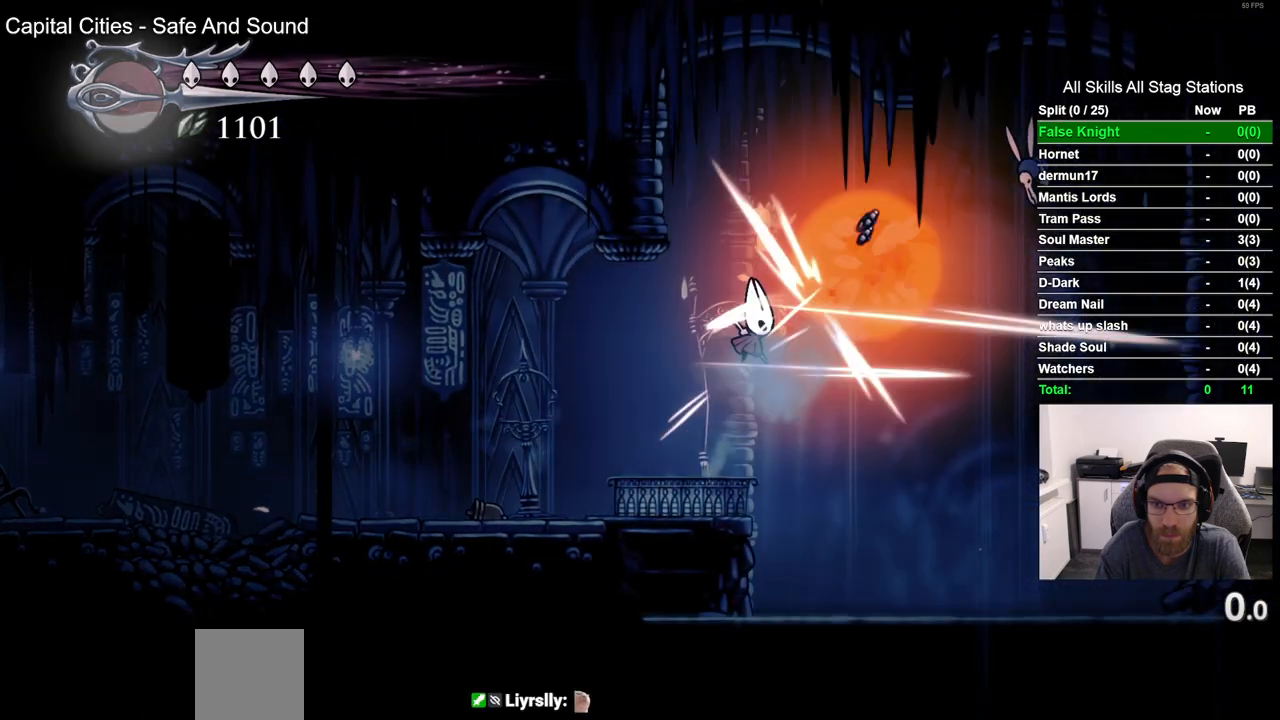
{"dt_ms": 500, "buttons": ["R2", "DPAD_RIGHT"], "left_stick": "center", "right_stick": "center", "events": [[450, "R2", "down"]]}
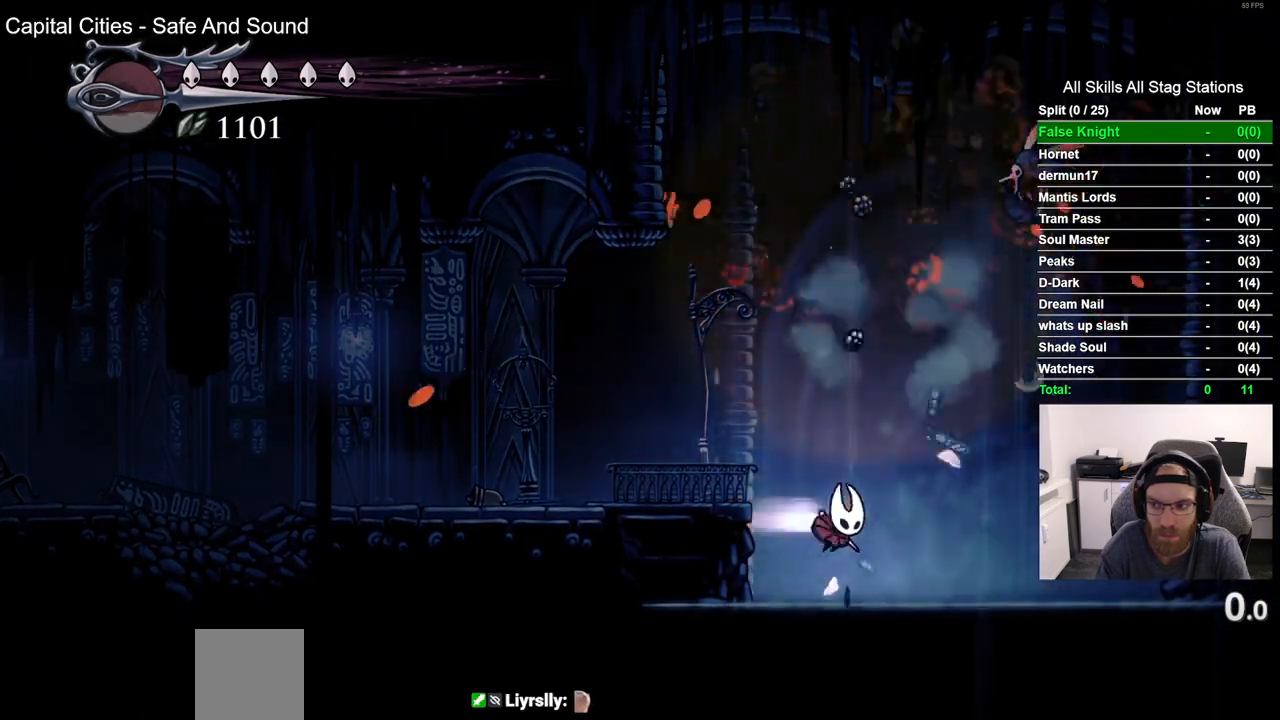
{"dt_ms": 500, "buttons": ["DPAD_RIGHT"], "left_stick": "center", "right_stick": "center", "events": [[167, "R2", "up"]]}
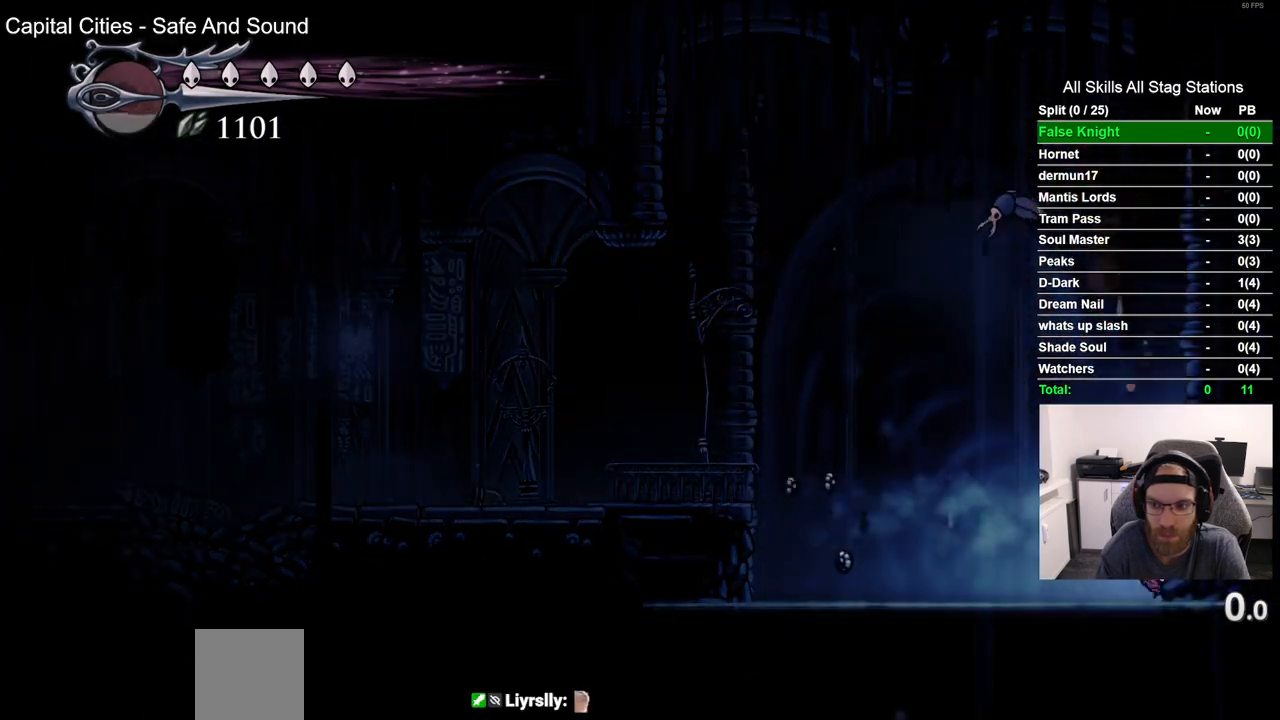
{"dt_ms": 500, "buttons": ["CROSS", "DPAD_RIGHT"], "left_stick": "center", "right_stick": "center", "events": [[100, "CROSS", "down"], [250, "CROSS", "up"], [400, "CROSS", "down"]]}
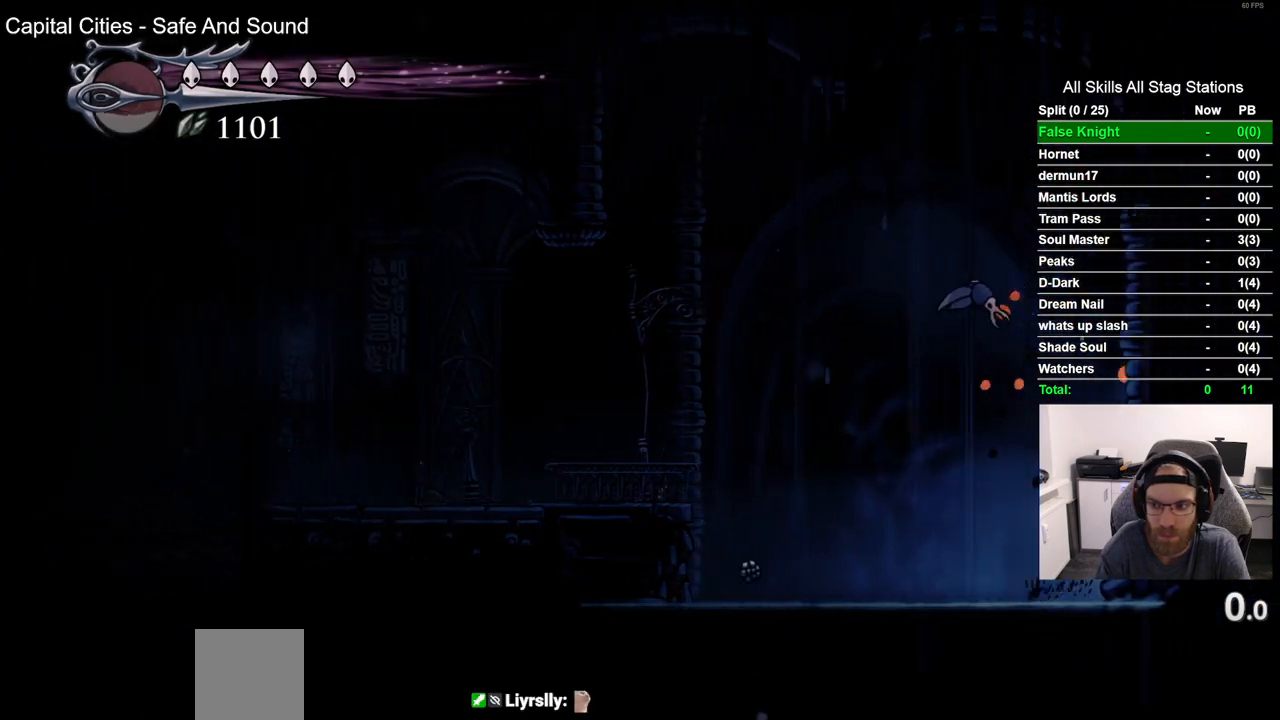
{"dt_ms": 500, "buttons": ["DPAD_RIGHT"], "left_stick": "center", "right_stick": "center", "events": [[50, "CROSS", "up"], [167, "CROSS", "down"], [283, "CROSS", "up"]]}
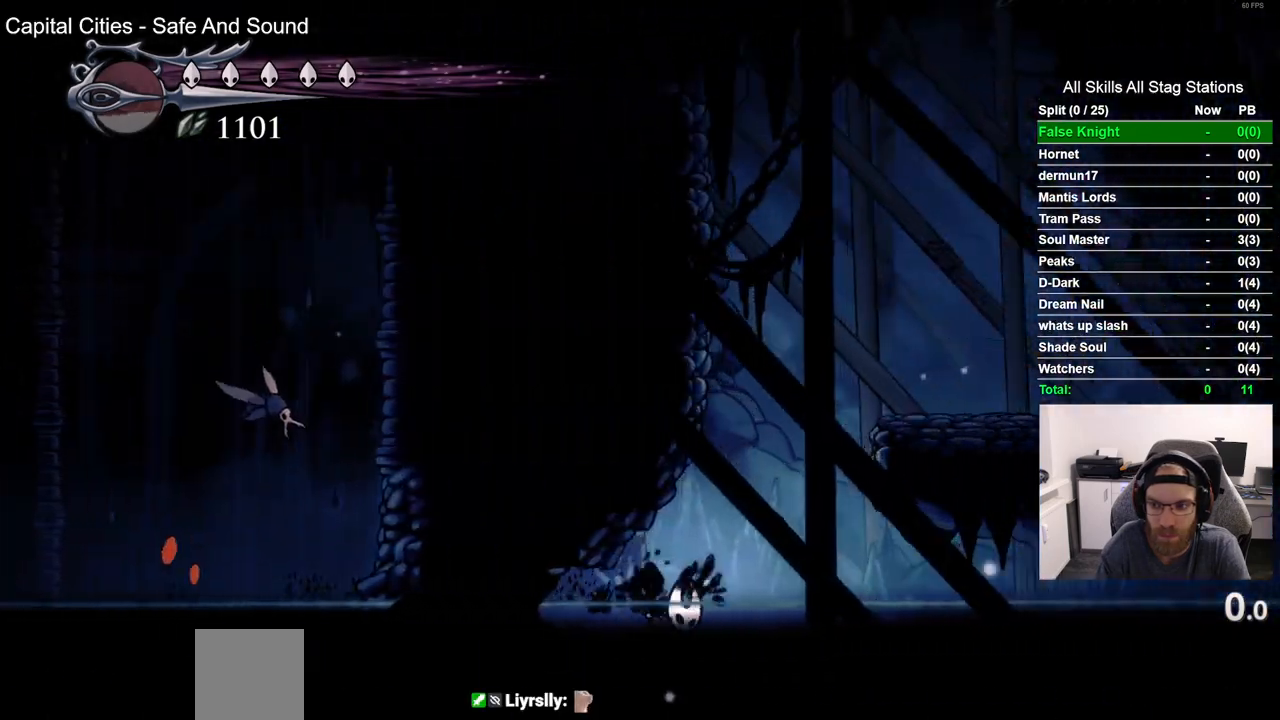
{"dt_ms": 500, "buttons": ["CROSS", "DPAD_RIGHT"], "left_stick": "center", "right_stick": "center", "events": [[117, "CROSS", "down"]]}